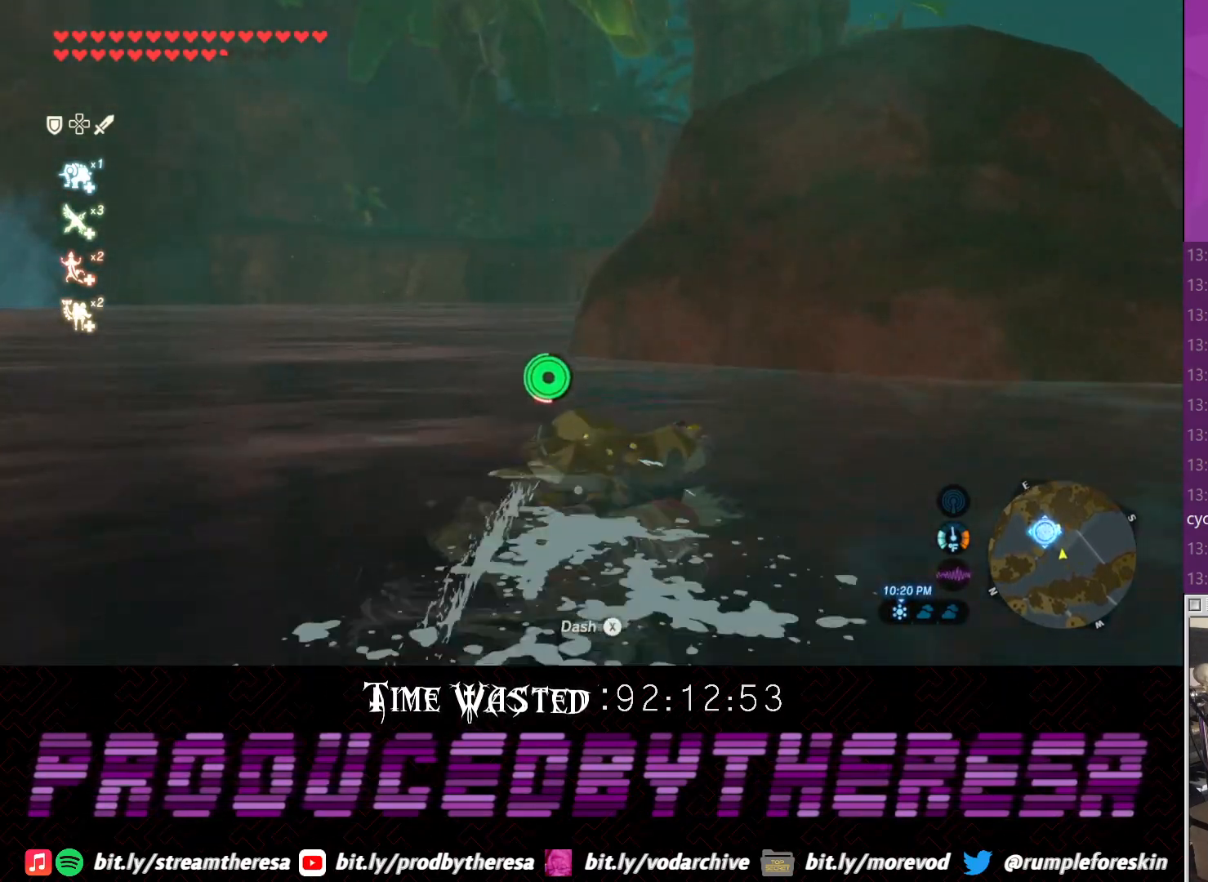
Gameplay with a controller (PlayStation layout); each line is a JSON object with the inputs held at the frame after it. "events" lists button and stick changes between this image and that frame as [ms after this image, input, new state], when the widget could be followed in between.
{"buttons": [], "left_stick": "up", "right_stick": "center", "events": [[250, "TRIANGLE", "down"], [300, "TRIANGLE", "up"], [433, "TRIANGLE", "down"], [500, "TRIANGLE", "up"]]}
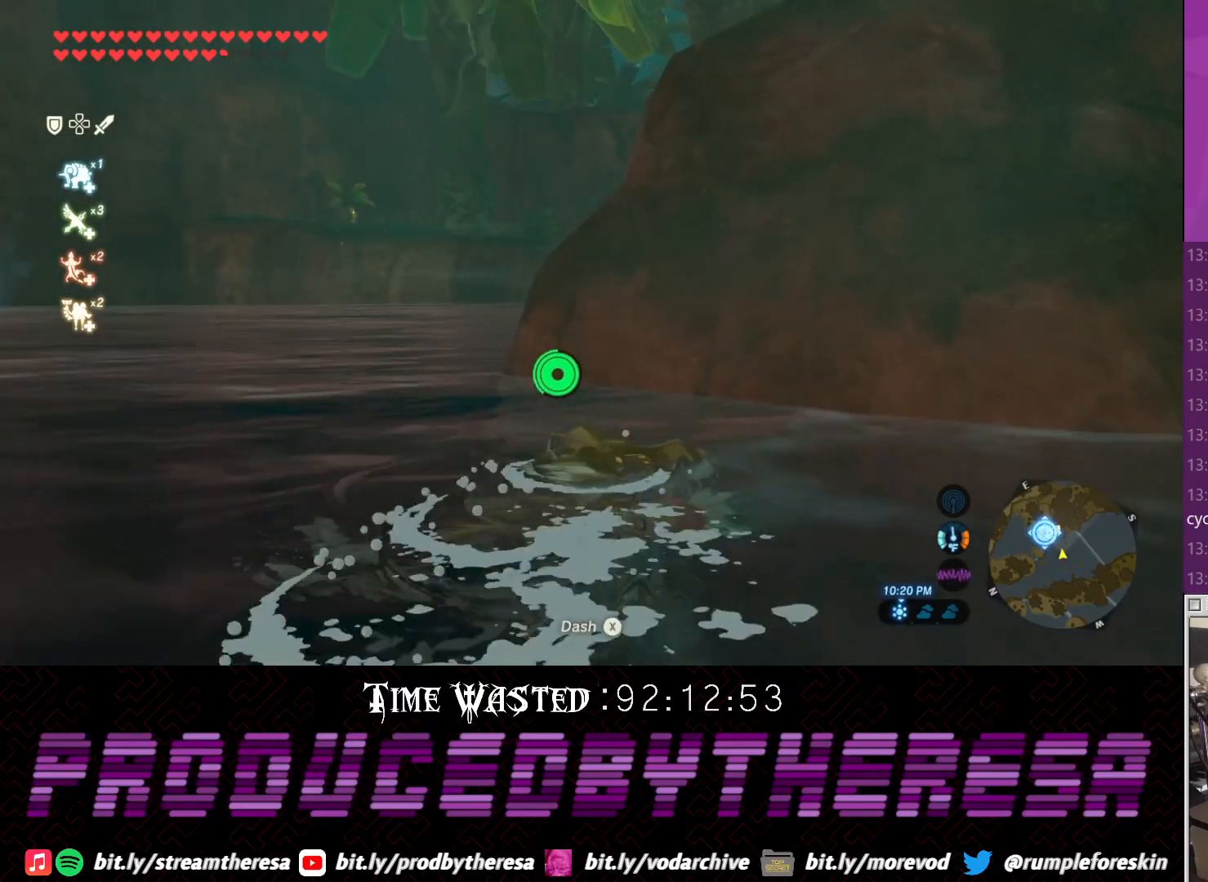
{"buttons": [], "left_stick": "up", "right_stick": "center"}
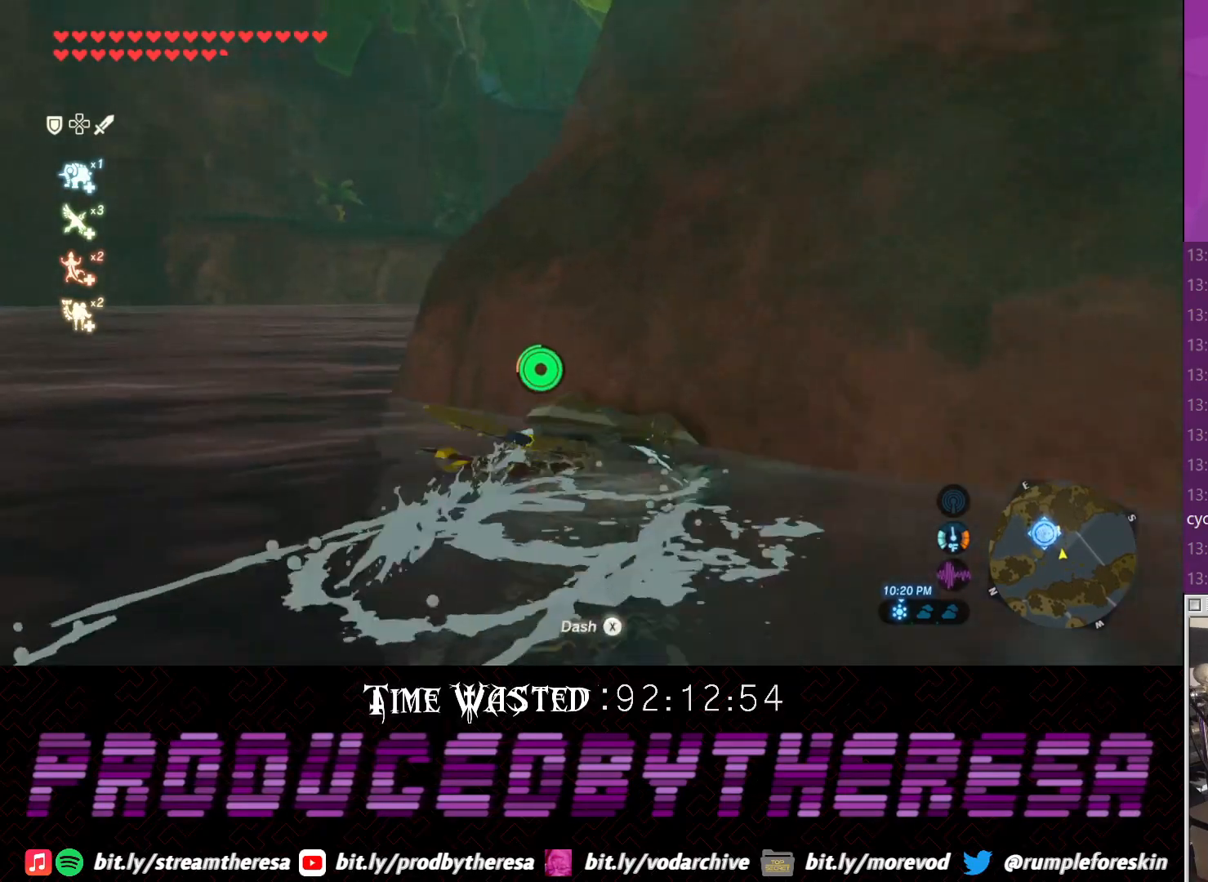
{"buttons": [], "left_stick": "up", "right_stick": "center", "events": [[200, "right_stick", "right"], [450, "right_stick", "center"]]}
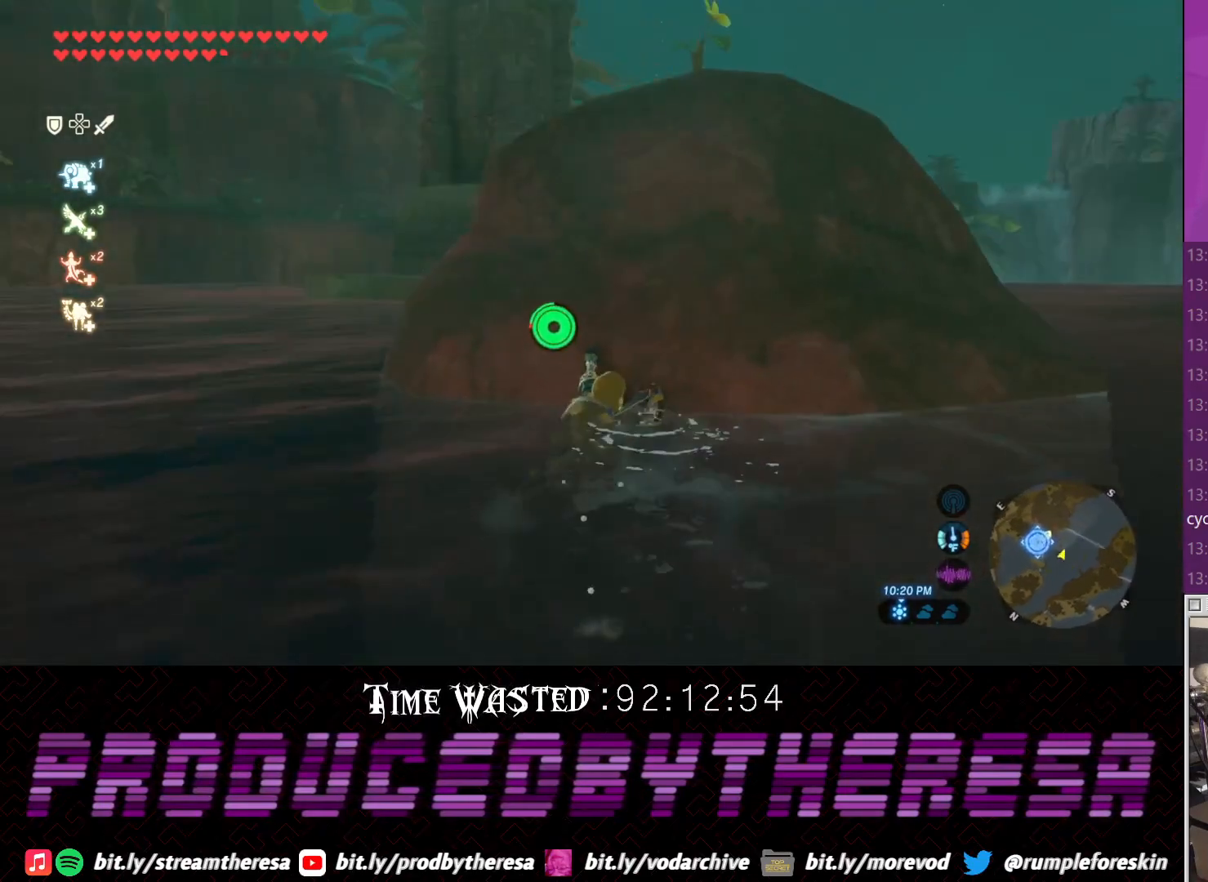
{"buttons": [], "left_stick": "up", "right_stick": "center"}
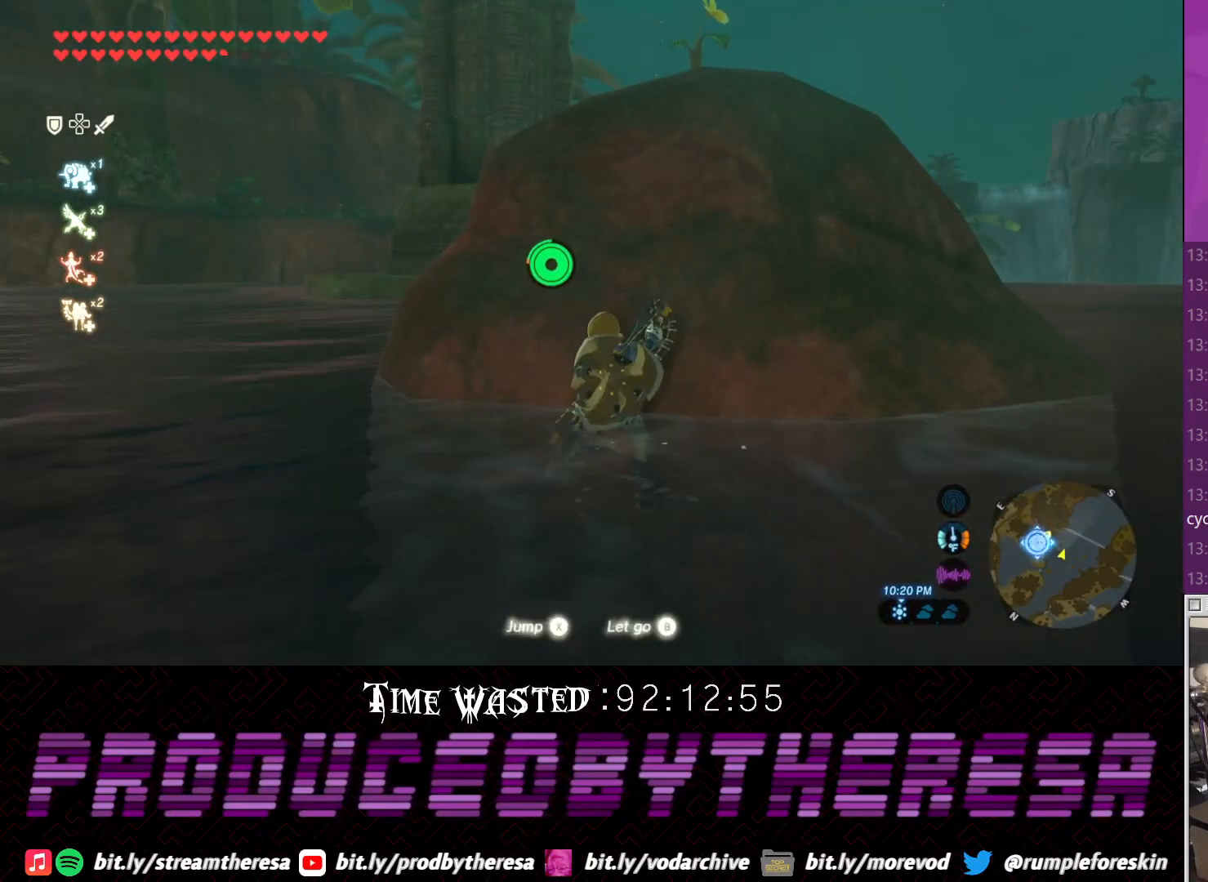
{"buttons": [], "left_stick": "up", "right_stick": "center"}
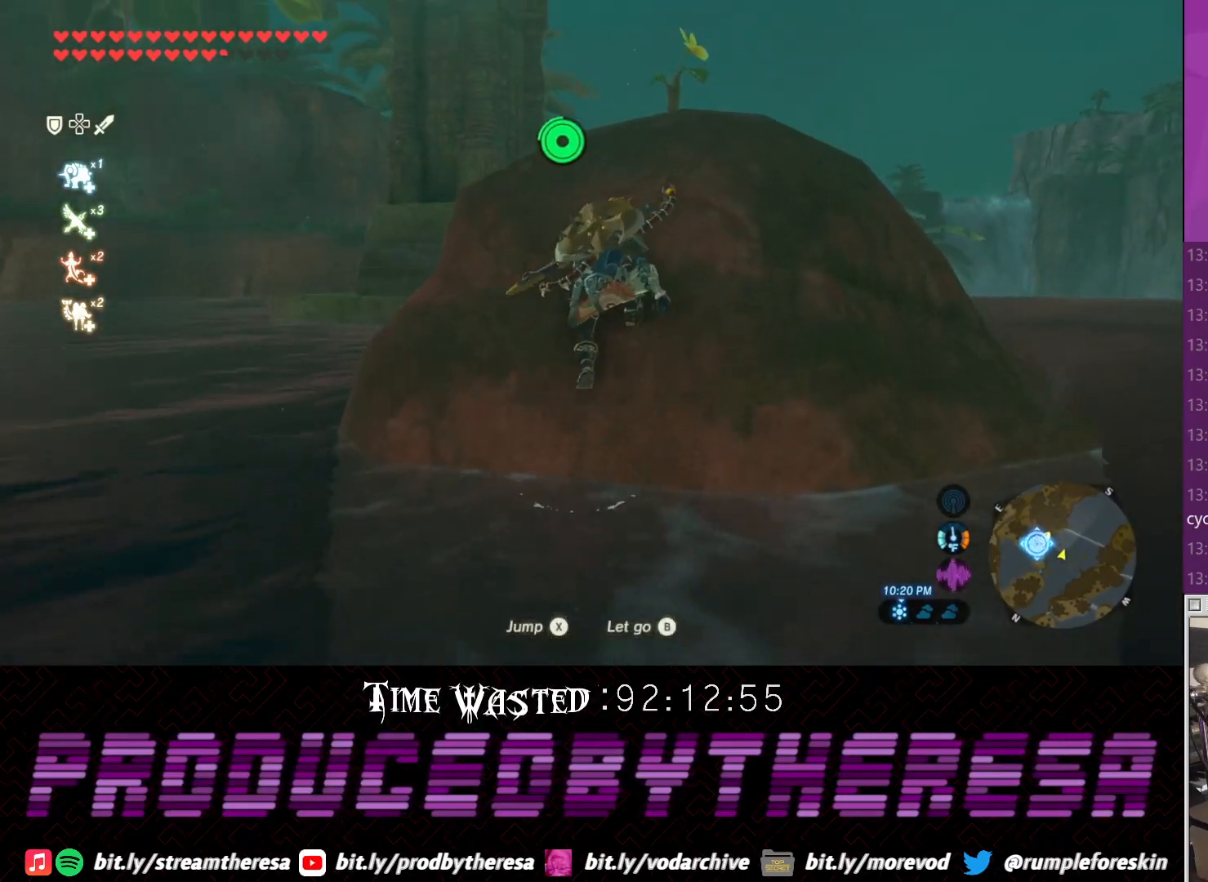
{"buttons": ["CIRCLE"], "left_stick": "up", "right_stick": "center", "events": [[100, "right_stick", "up"], [333, "right_stick", "center"], [433, "CIRCLE", "down"]]}
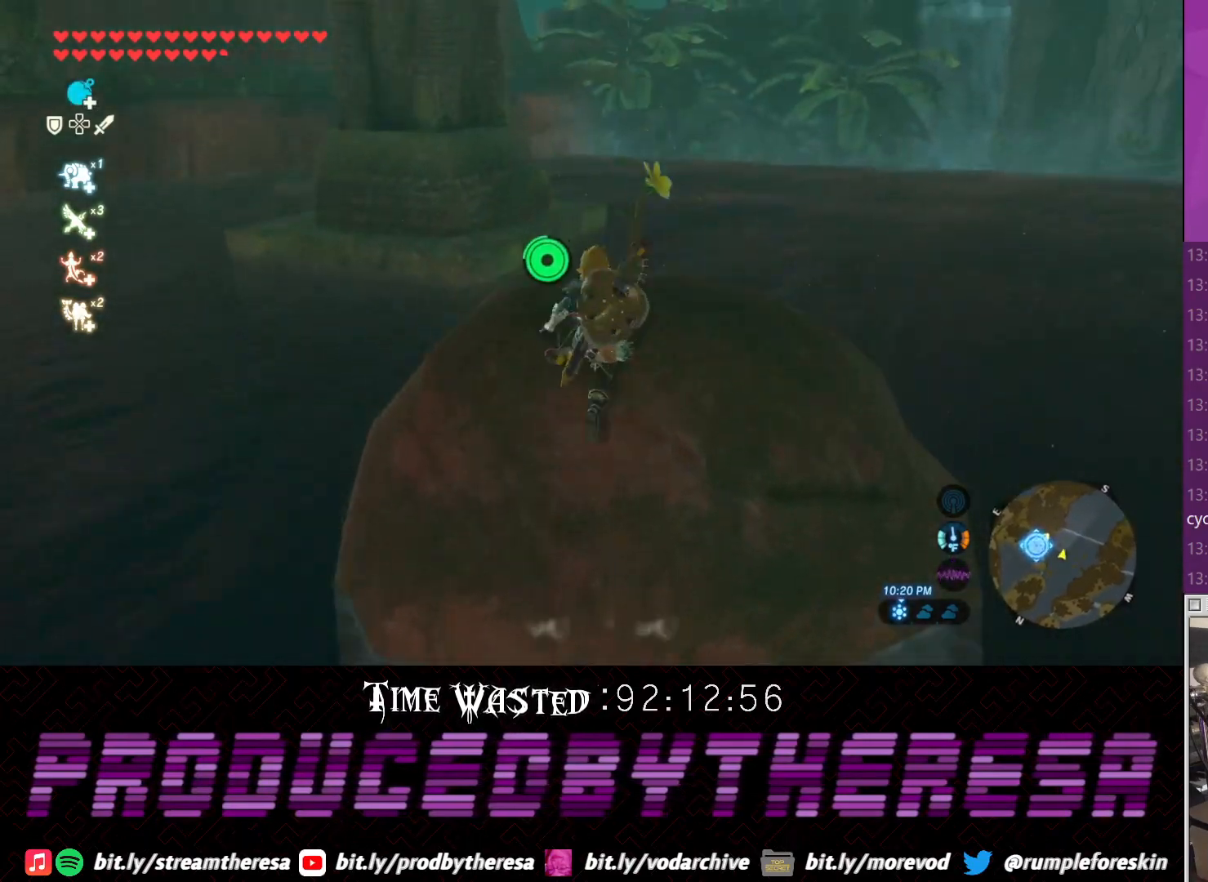
{"buttons": [], "left_stick": "center", "right_stick": "center", "events": [[50, "CIRCLE", "up"], [117, "CIRCLE", "down"], [250, "CIRCLE", "up"], [300, "CIRCLE", "down"], [300, "left_stick", "center"], [383, "CIRCLE", "up"]]}
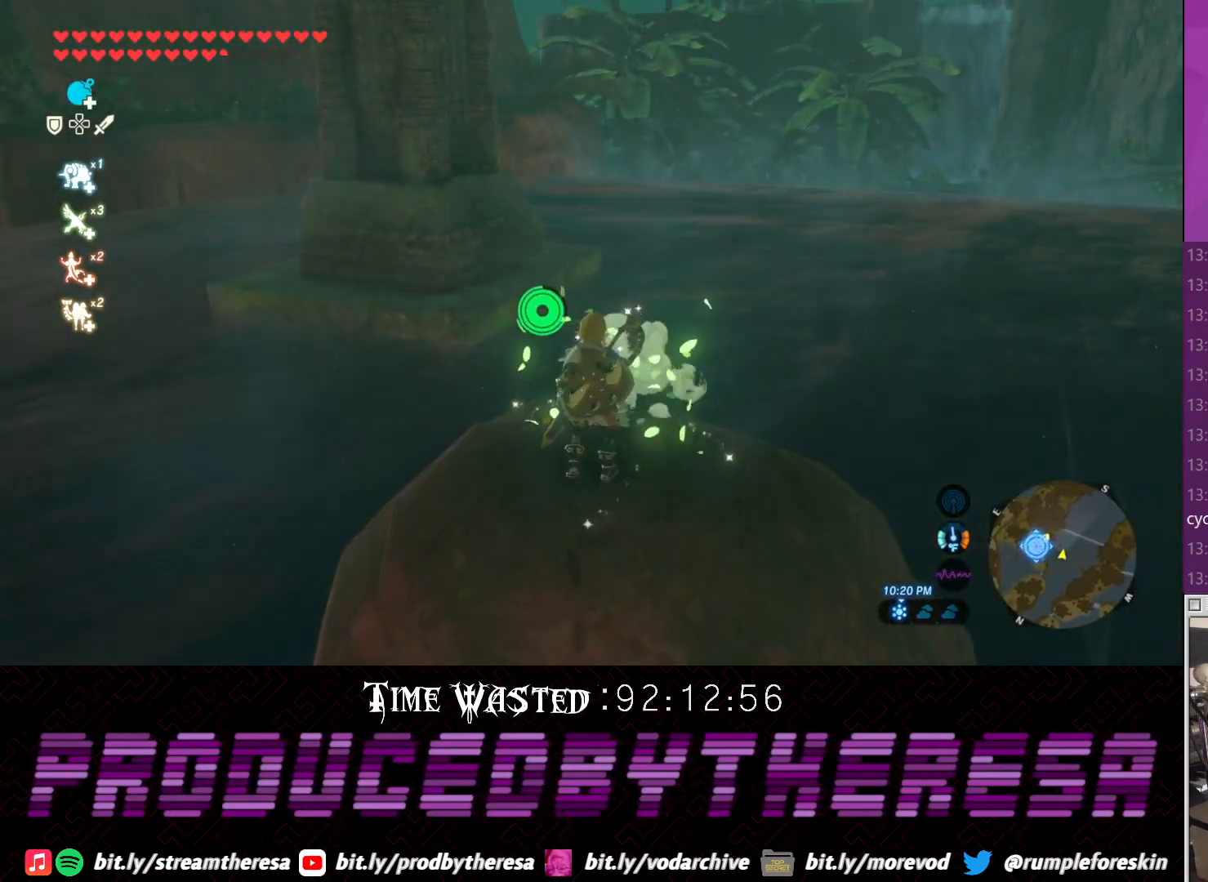
{"buttons": [], "left_stick": "center", "right_stick": "down", "events": [[150, "right_stick", "left"], [450, "right_stick", "down"]]}
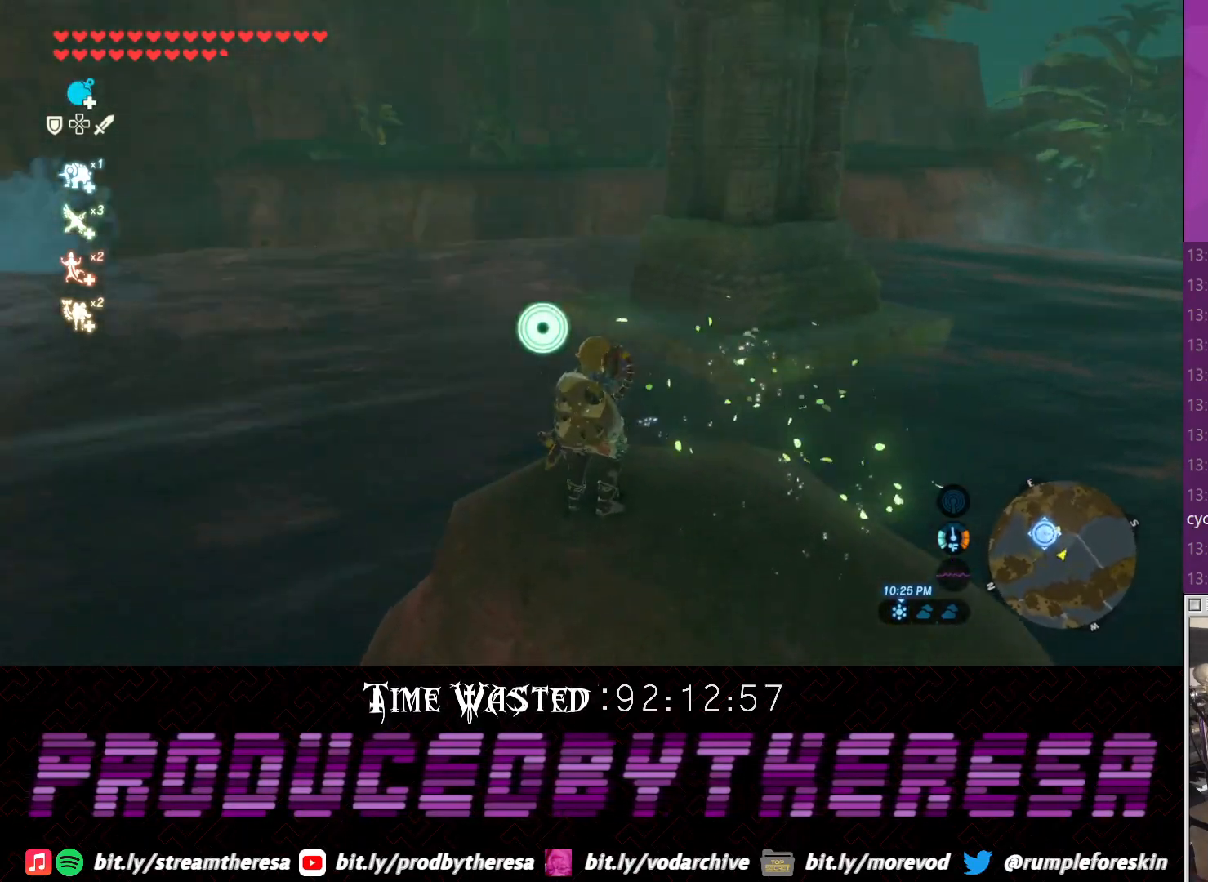
{"buttons": [], "left_stick": "center", "right_stick": "center", "events": [[367, "right_stick", "center"]]}
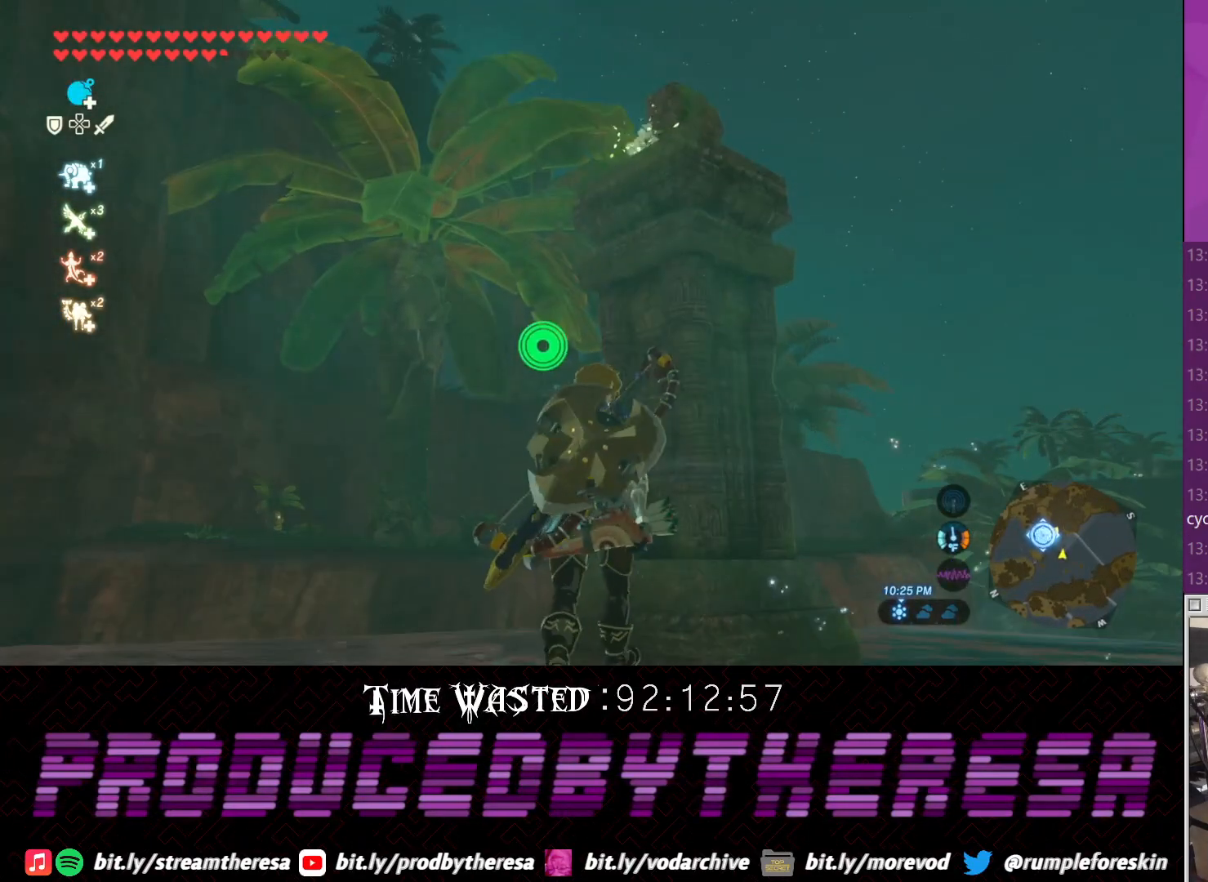
{"buttons": ["CROSS"], "left_stick": "up", "right_stick": "center", "events": [[50, "left_stick", "up"], [67, "right_stick", "up"], [350, "right_stick", "center"], [400, "CROSS", "down"]]}